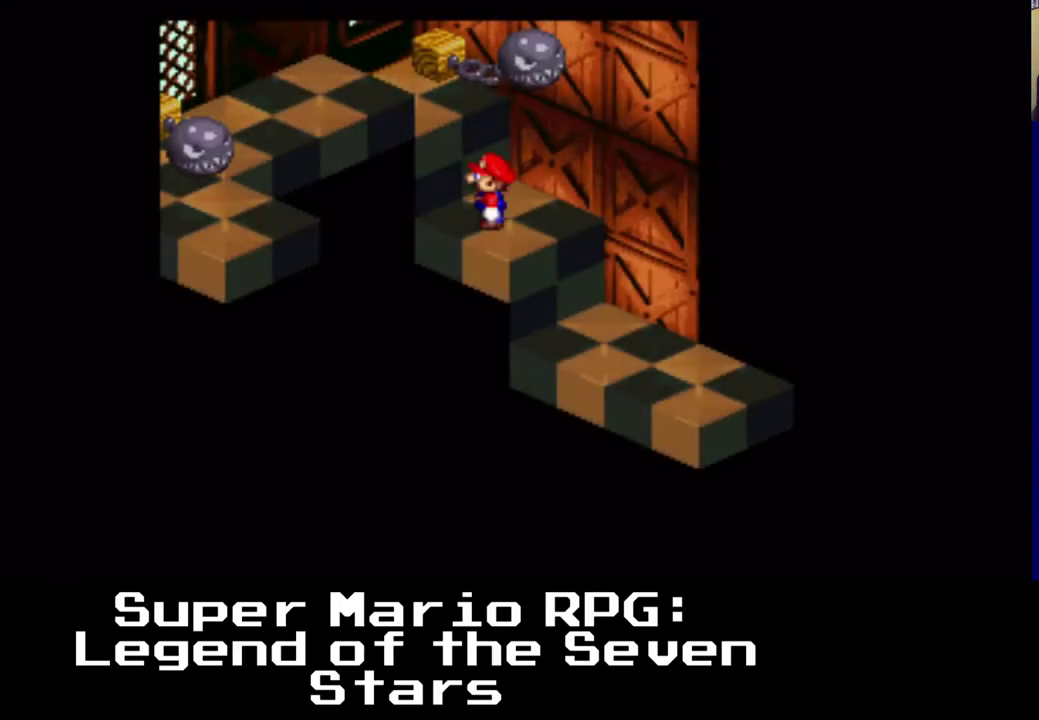
Gameplay with a controller (Xbox layout); each line is a JSON object with the inputs held at the frame after it. "events" lists button and stick changes between this image and that frame as [ms after this image, input, new state], when the widget could be followed in between. Not read: left_stick right_stick.
{"buttons": [], "events": []}
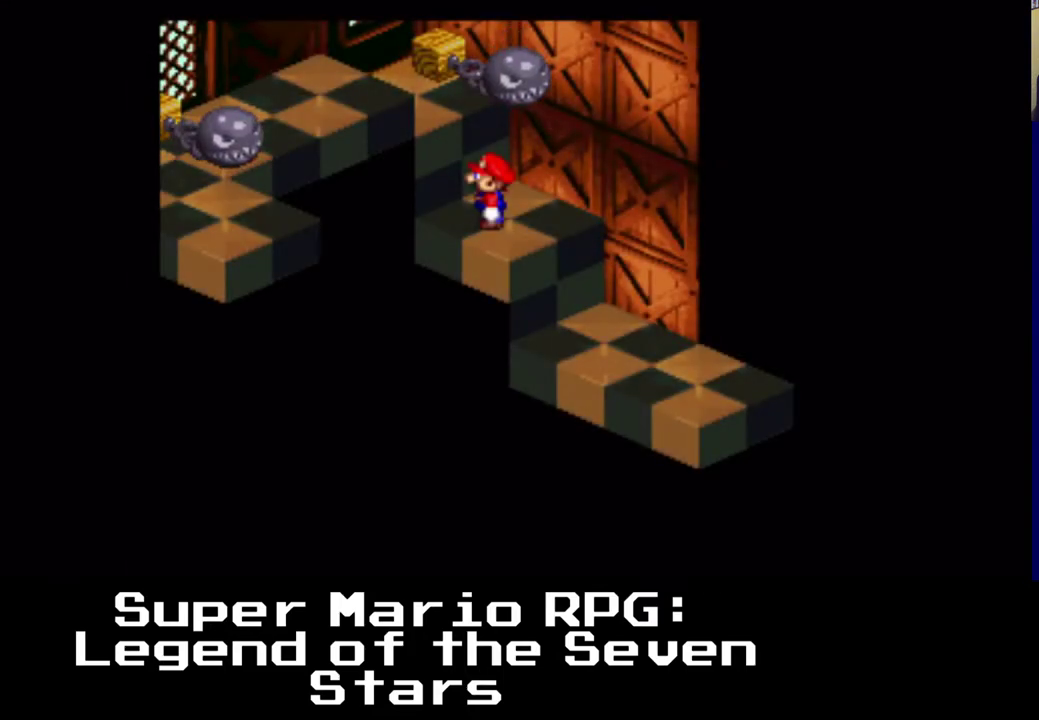
{"buttons": ["A", "X", "DPAD_UP", "DPAD_LEFT"], "events": [[33, "X", "down"], [283, "DPAD_LEFT", "down"], [350, "A", "down"], [450, "DPAD_UP", "down"]]}
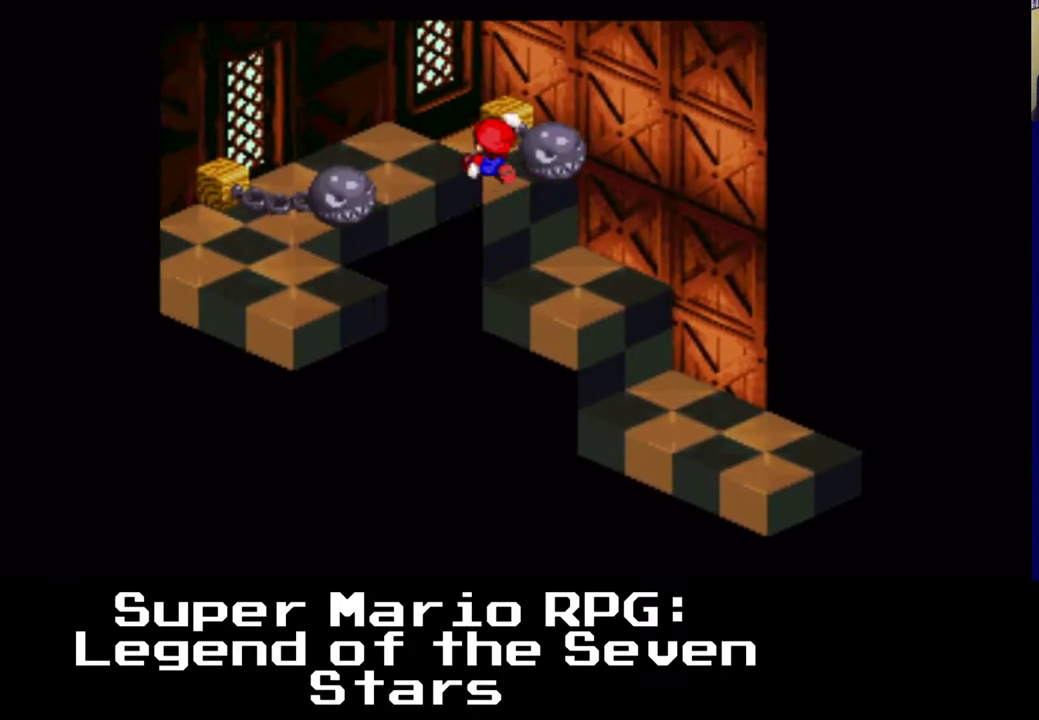
{"buttons": ["X", "DPAD_UP", "DPAD_RIGHT"], "events": [[50, "DPAD_LEFT", "up"], [183, "DPAD_RIGHT", "down"], [300, "A", "up"]]}
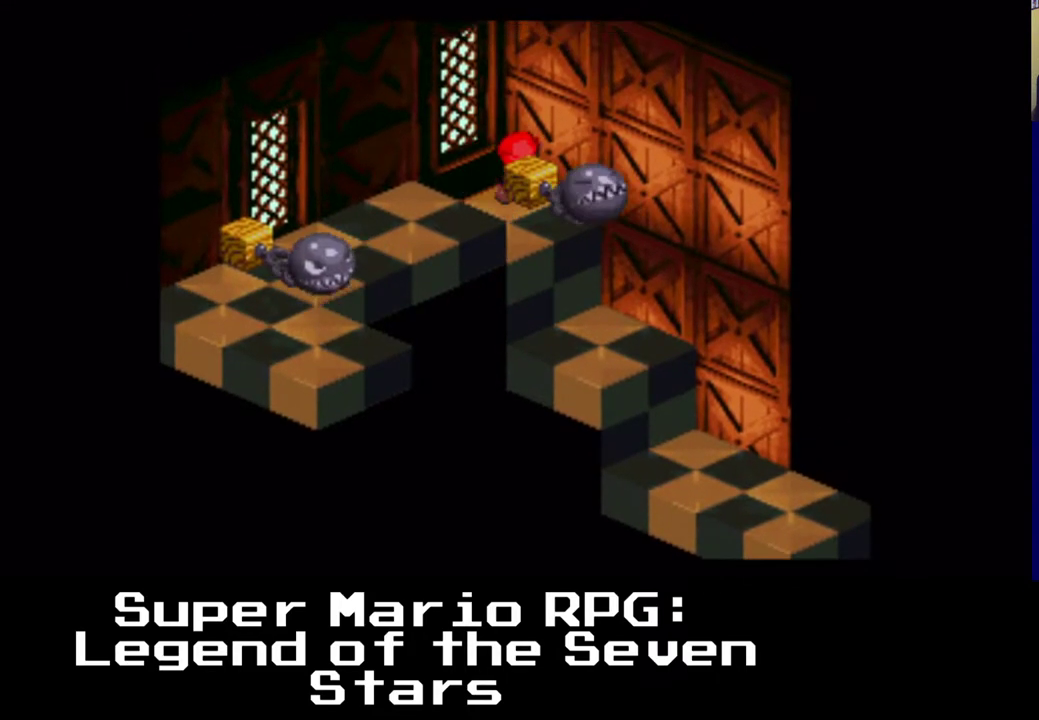
{"buttons": ["A", "X"], "events": [[100, "DPAD_UP", "up"], [150, "DPAD_RIGHT", "up"], [333, "A", "down"], [350, "DPAD_DOWN", "down"], [350, "DPAD_RIGHT", "down"], [467, "DPAD_RIGHT", "up"], [500, "DPAD_DOWN", "up"]]}
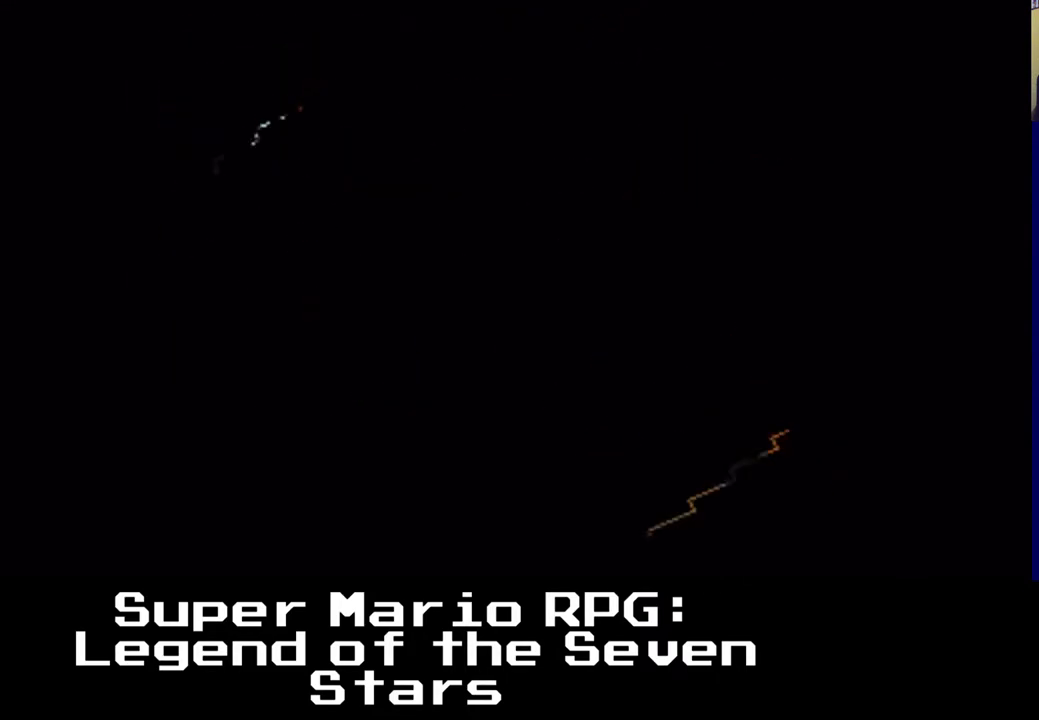
{"buttons": [], "events": [[17, "A", "up"], [117, "X", "up"]]}
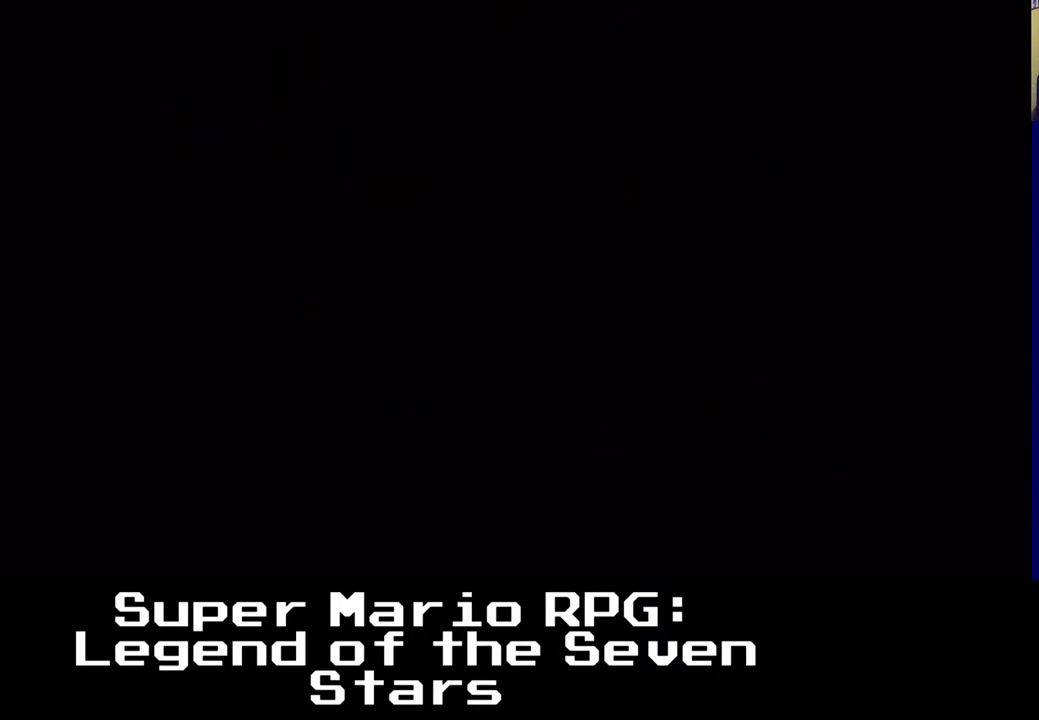
{"buttons": [], "events": []}
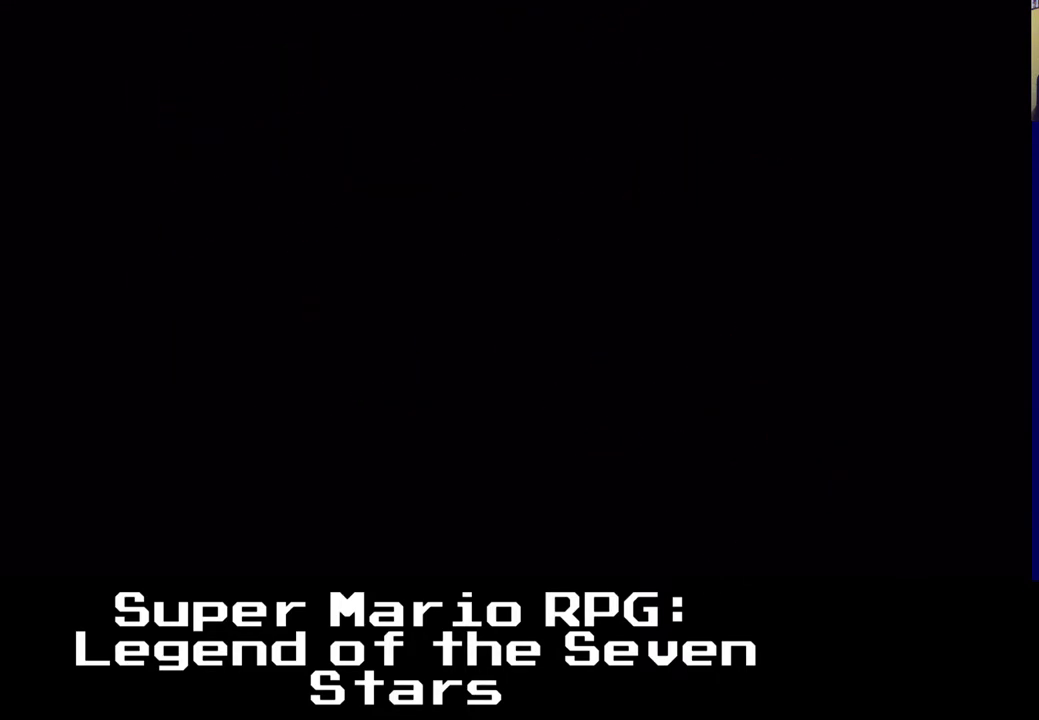
{"buttons": [], "events": []}
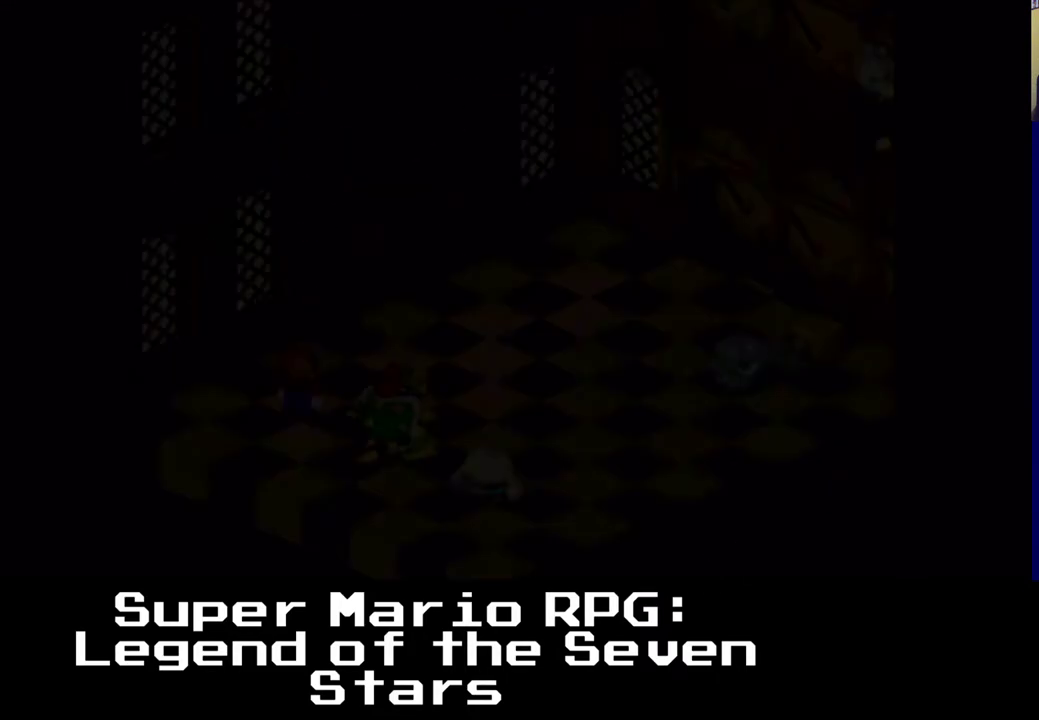
{"buttons": [], "events": []}
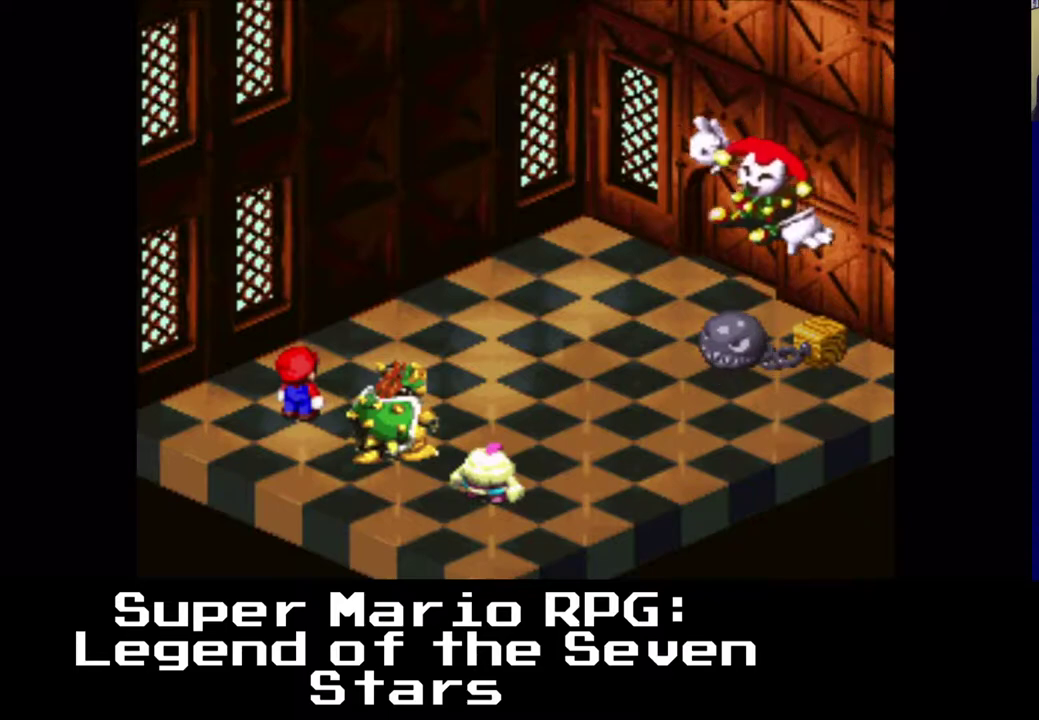
{"buttons": [], "events": []}
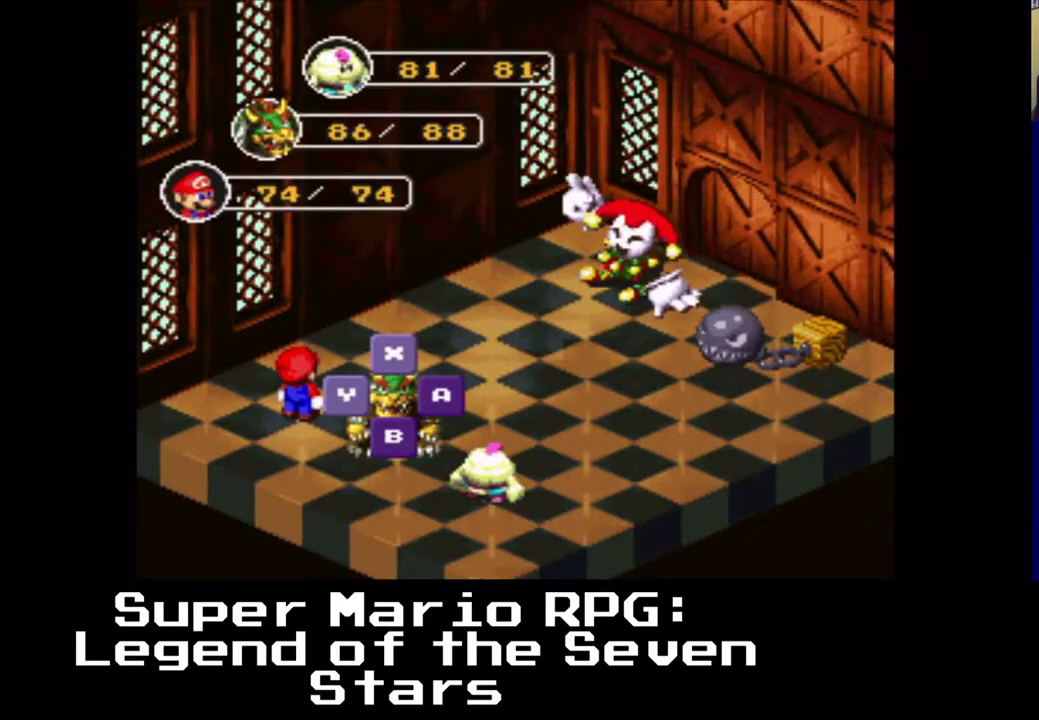
{"buttons": [], "events": []}
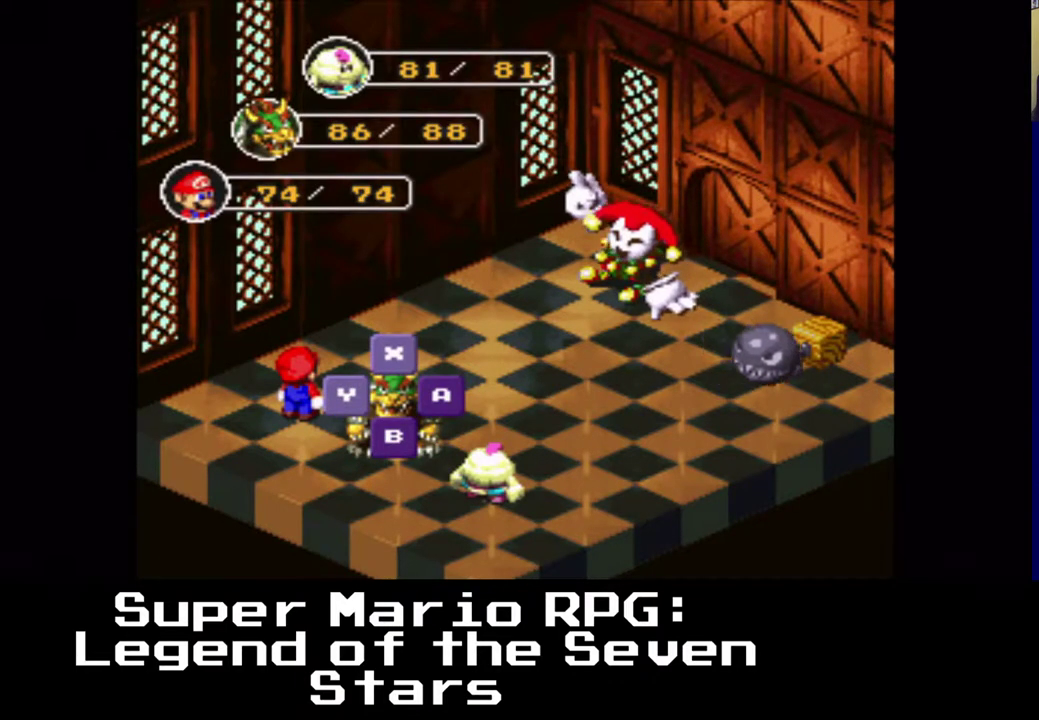
{"buttons": [], "events": []}
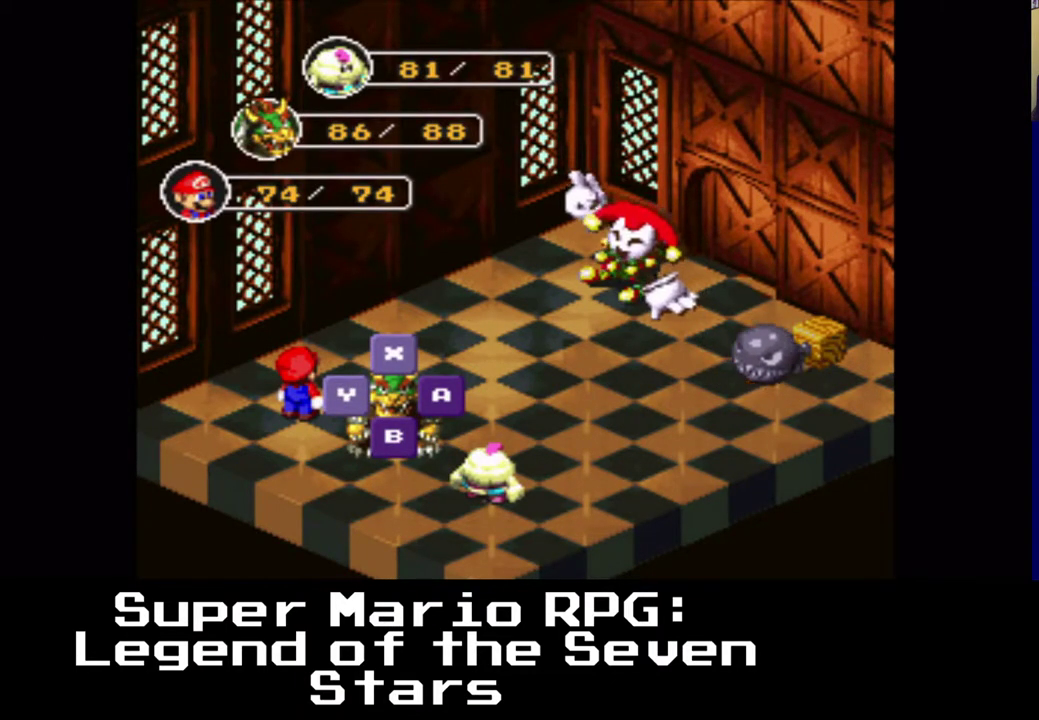
{"buttons": [], "events": []}
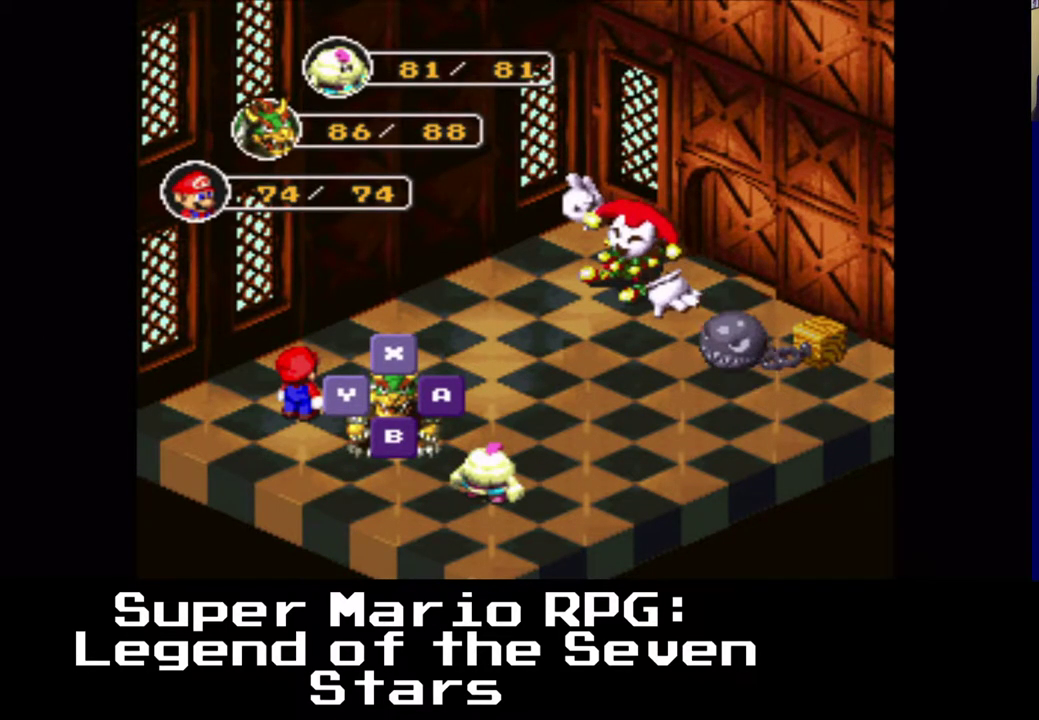
{"buttons": [], "events": []}
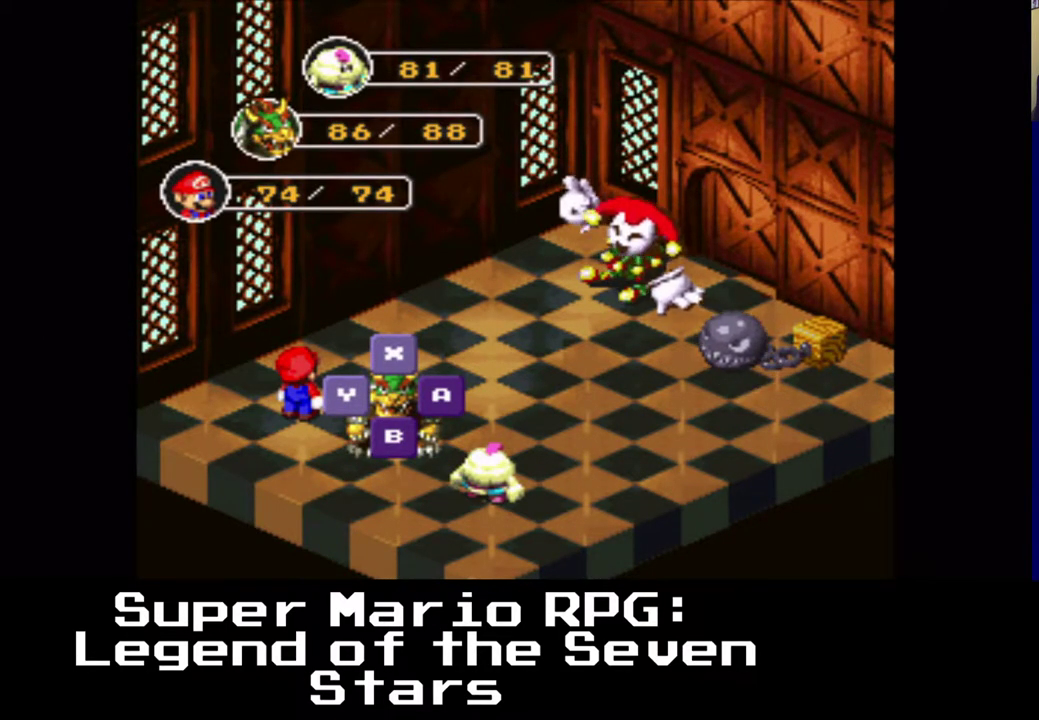
{"buttons": ["B"], "events": [[500, "B", "down"]]}
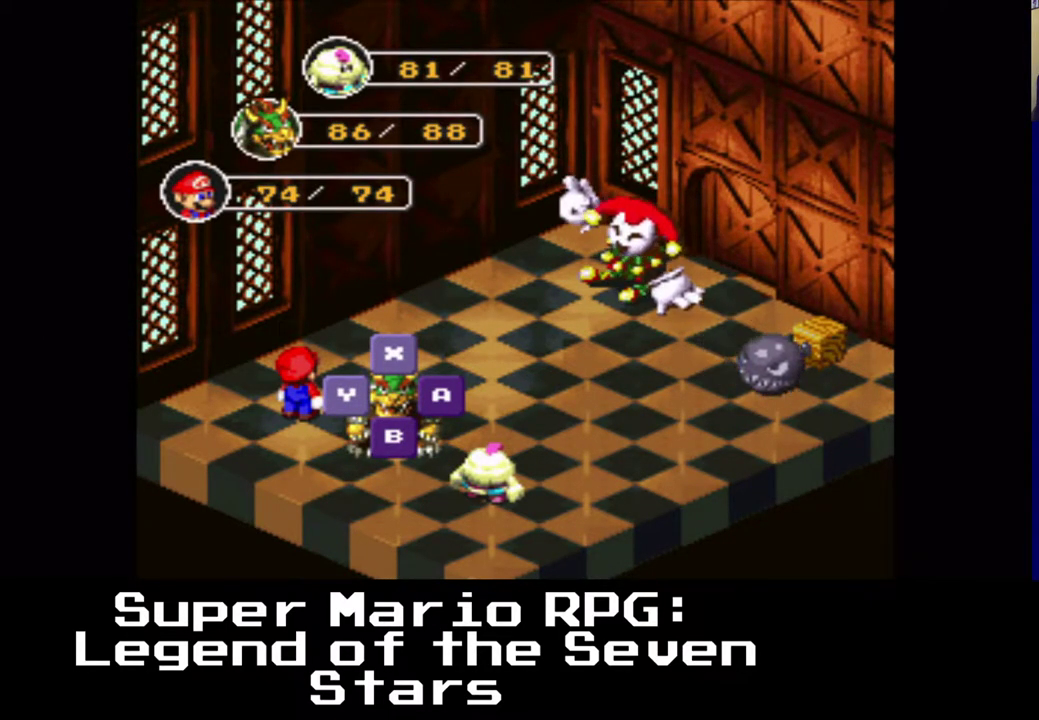
{"buttons": [], "events": [[67, "B", "up"]]}
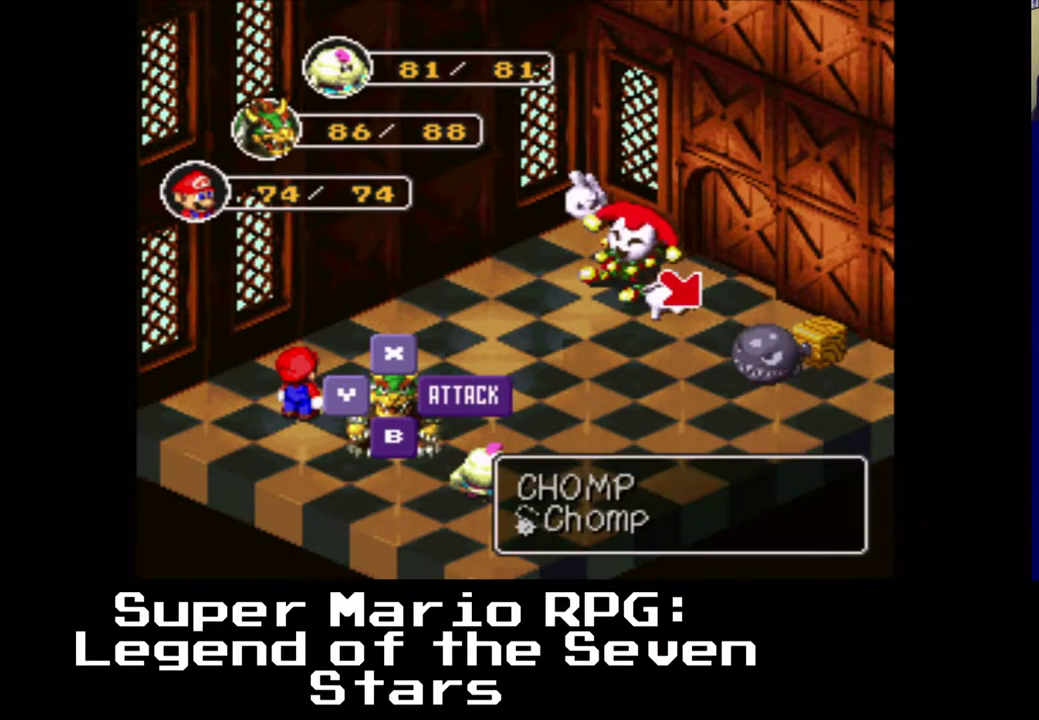
{"buttons": [], "events": [[217, "DPAD_UP", "down"], [367, "DPAD_UP", "up"]]}
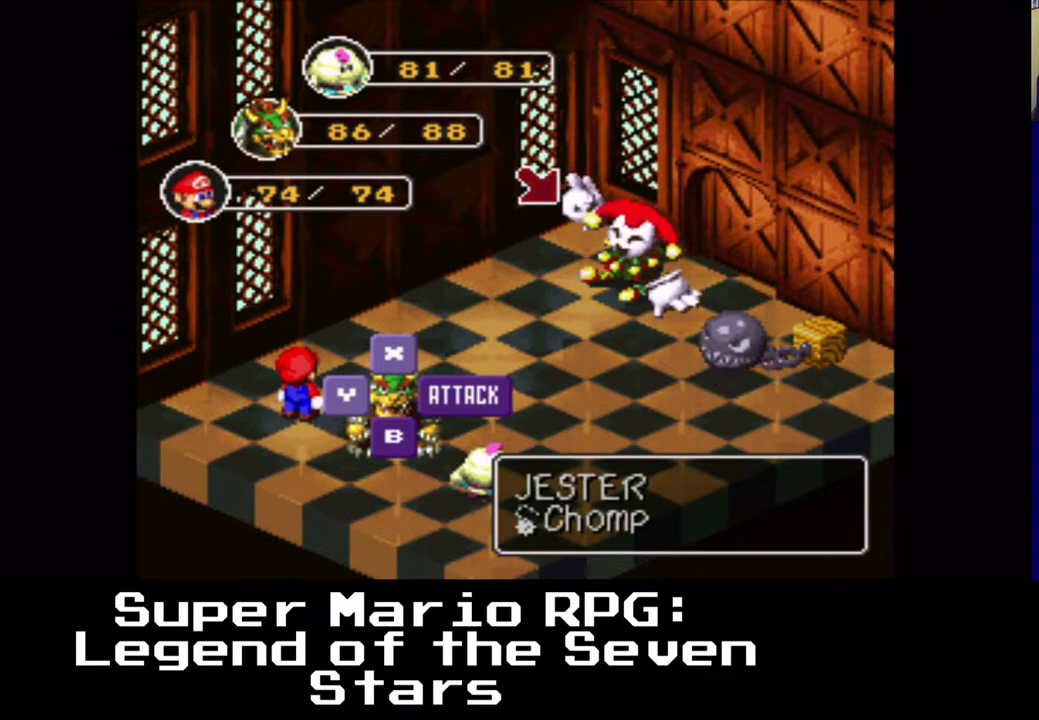
{"buttons": [], "events": [[250, "B", "down"], [400, "B", "up"]]}
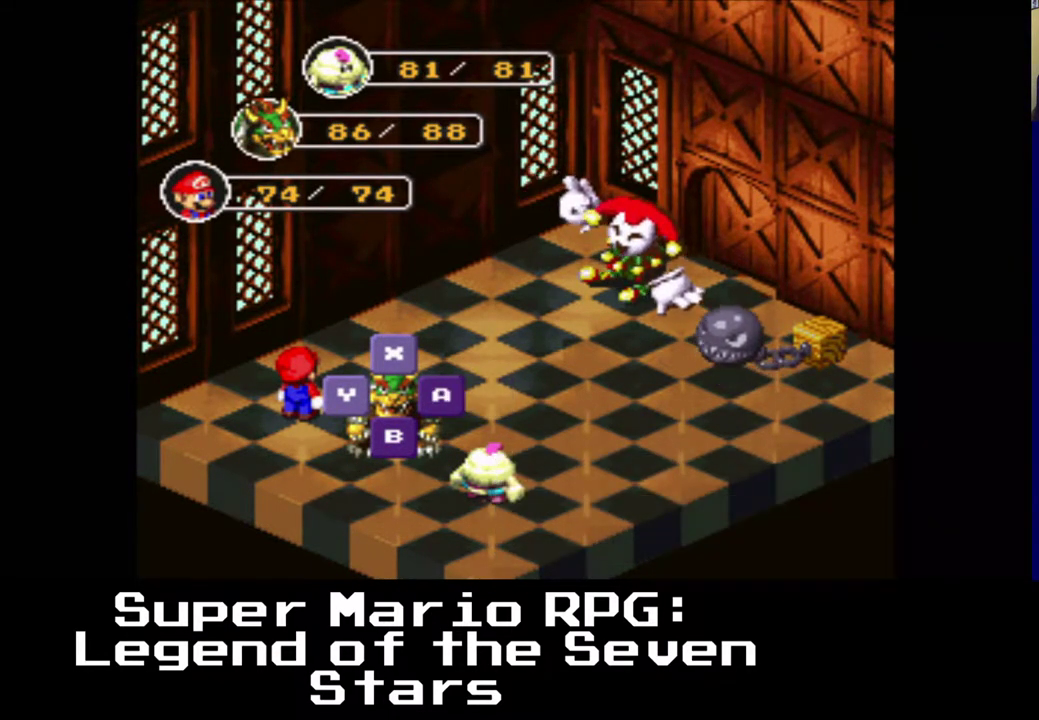
{"buttons": [], "events": []}
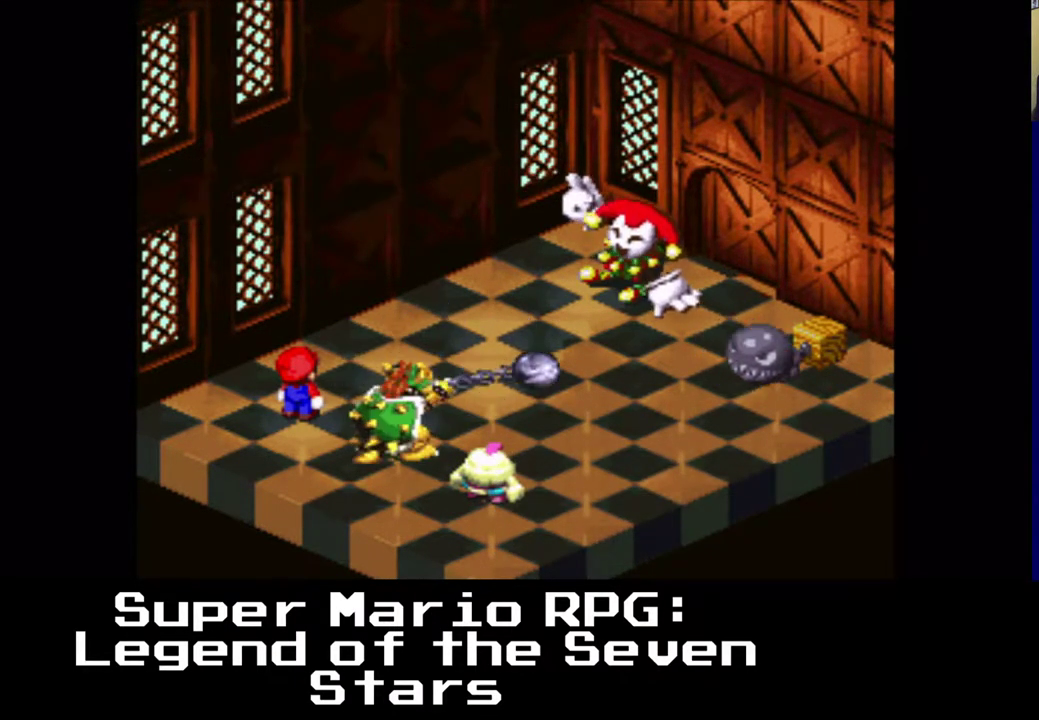
{"buttons": [], "events": []}
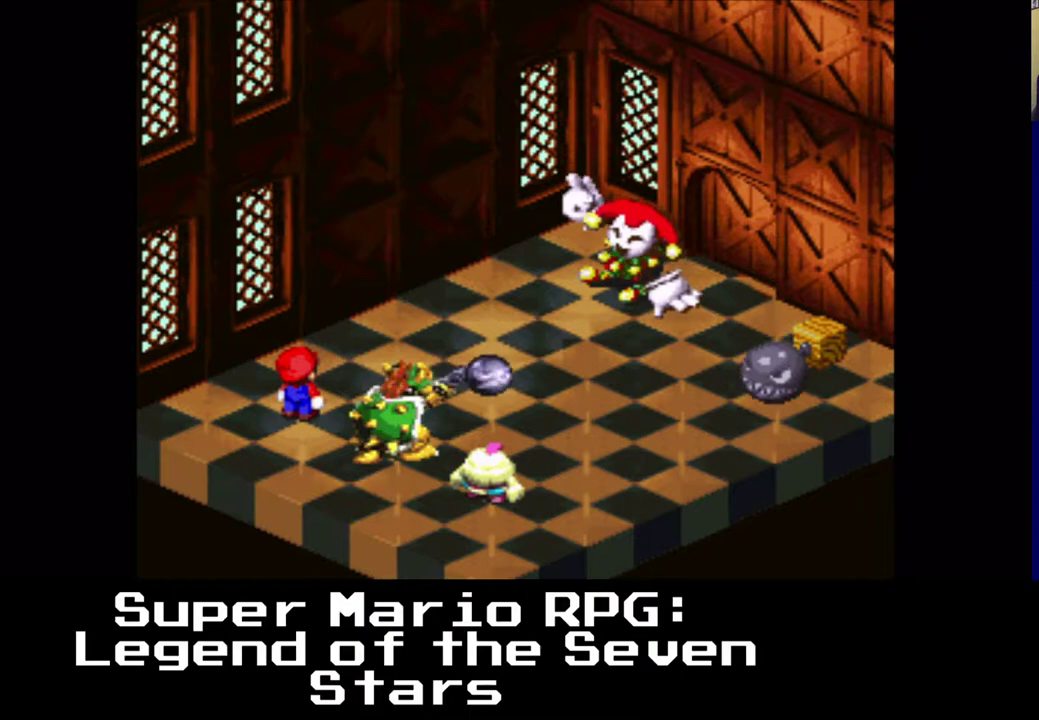
{"buttons": ["B"], "events": [[233, "B", "down"]]}
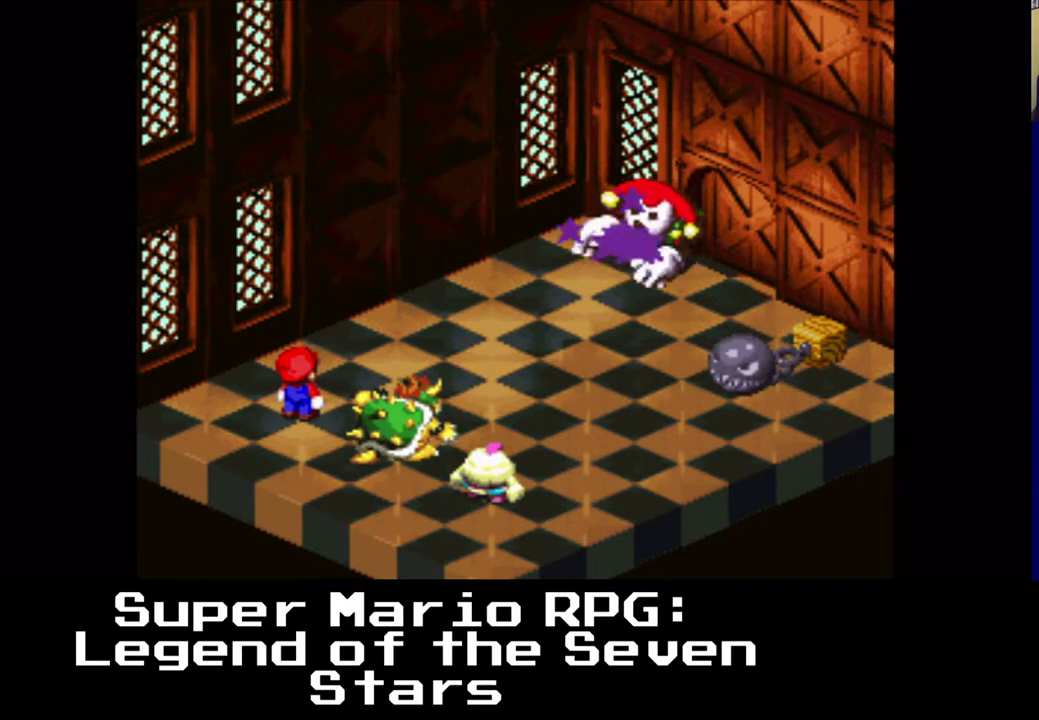
{"buttons": [], "events": [[233, "B", "up"]]}
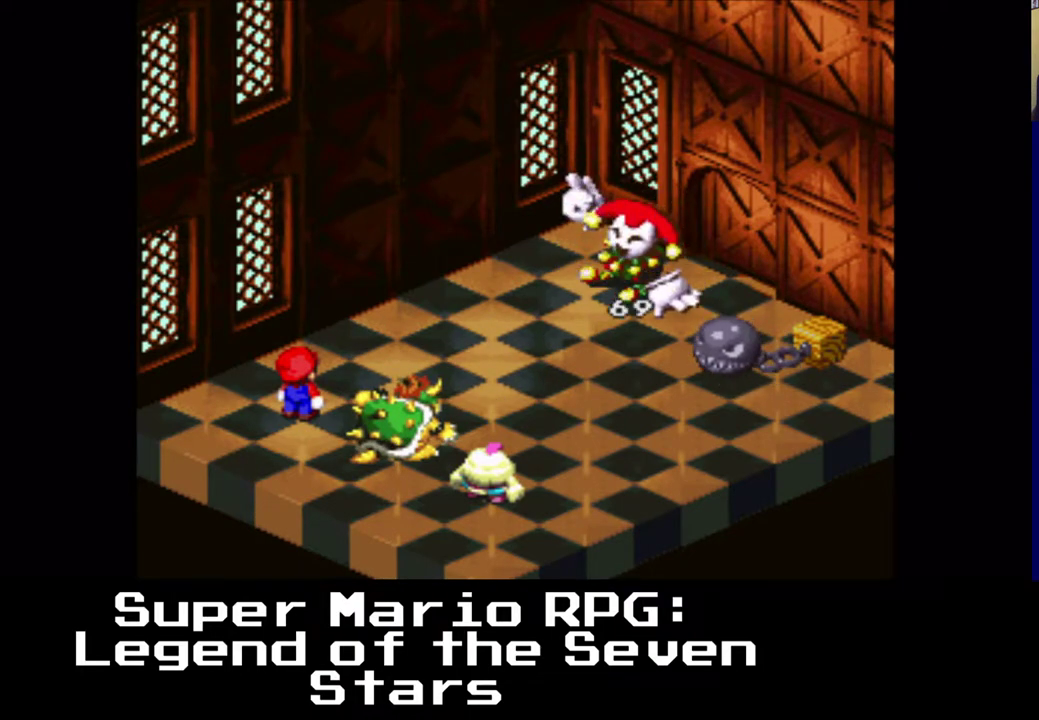
{"buttons": [], "events": []}
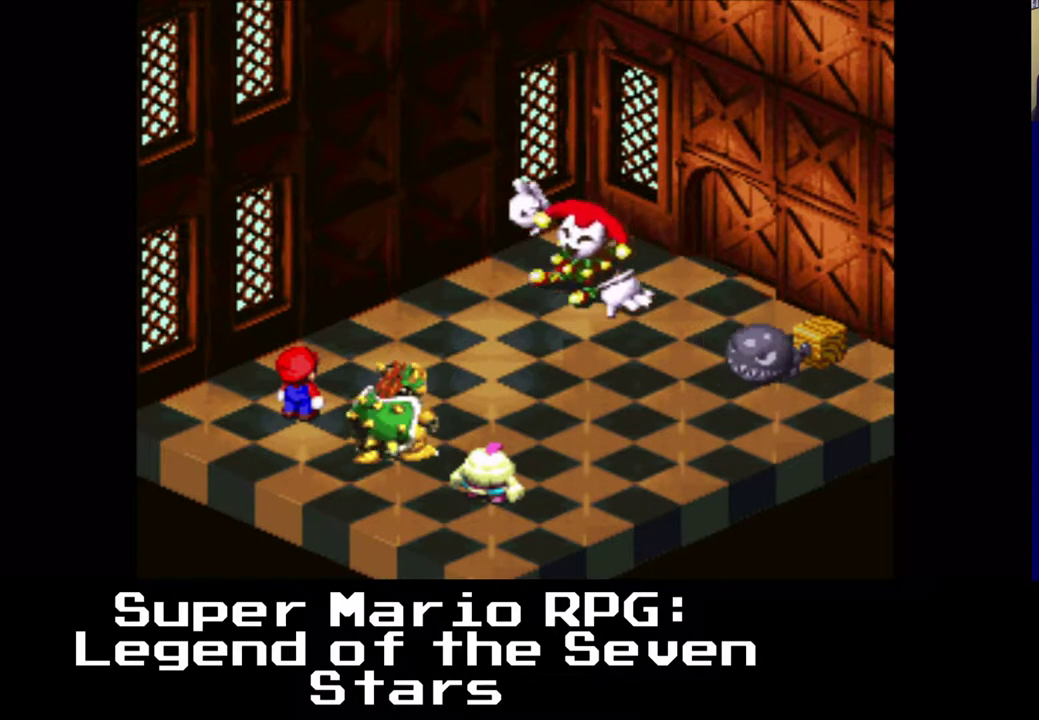
{"buttons": [], "events": []}
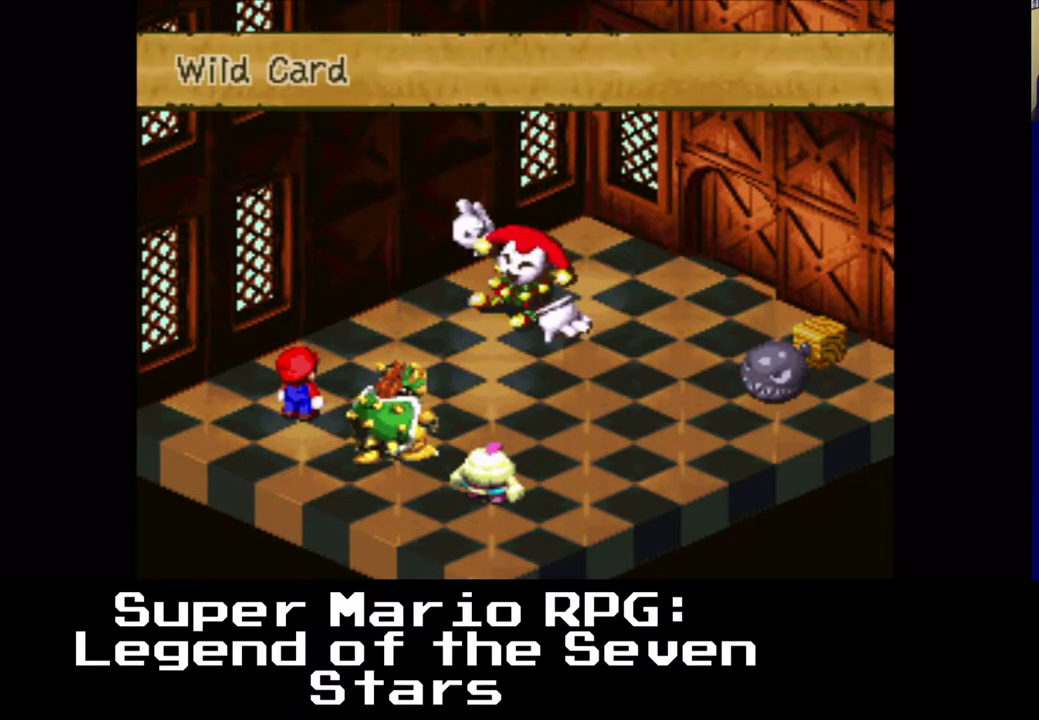
{"buttons": [], "events": [[233, "B", "down"], [433, "B", "up"]]}
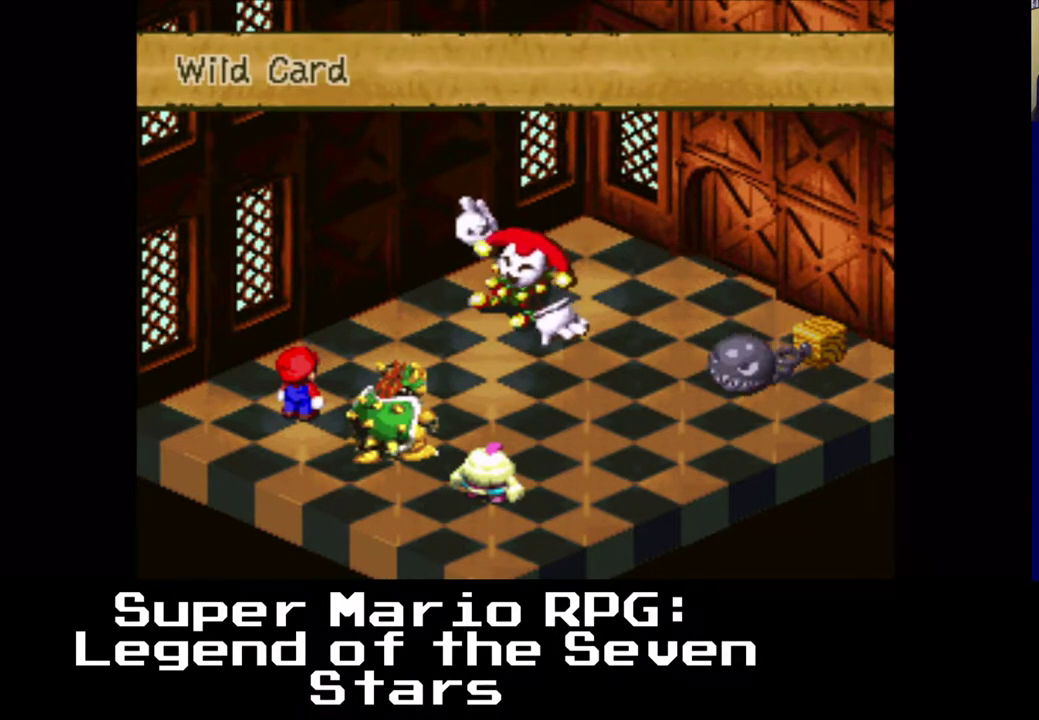
{"buttons": [], "events": []}
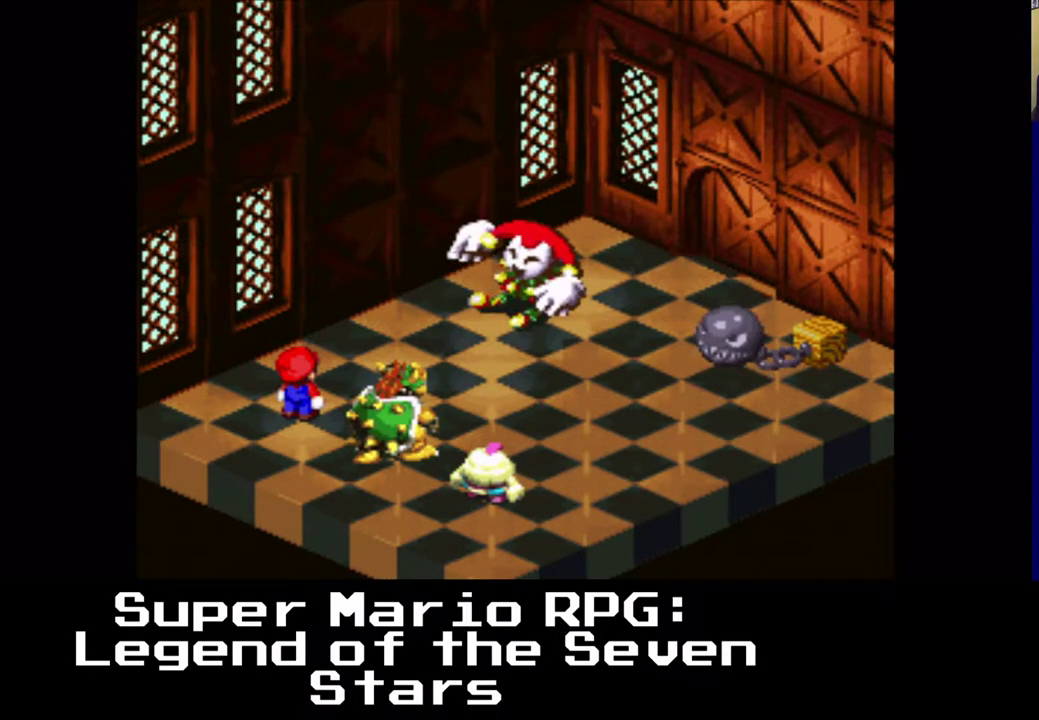
{"buttons": [], "events": []}
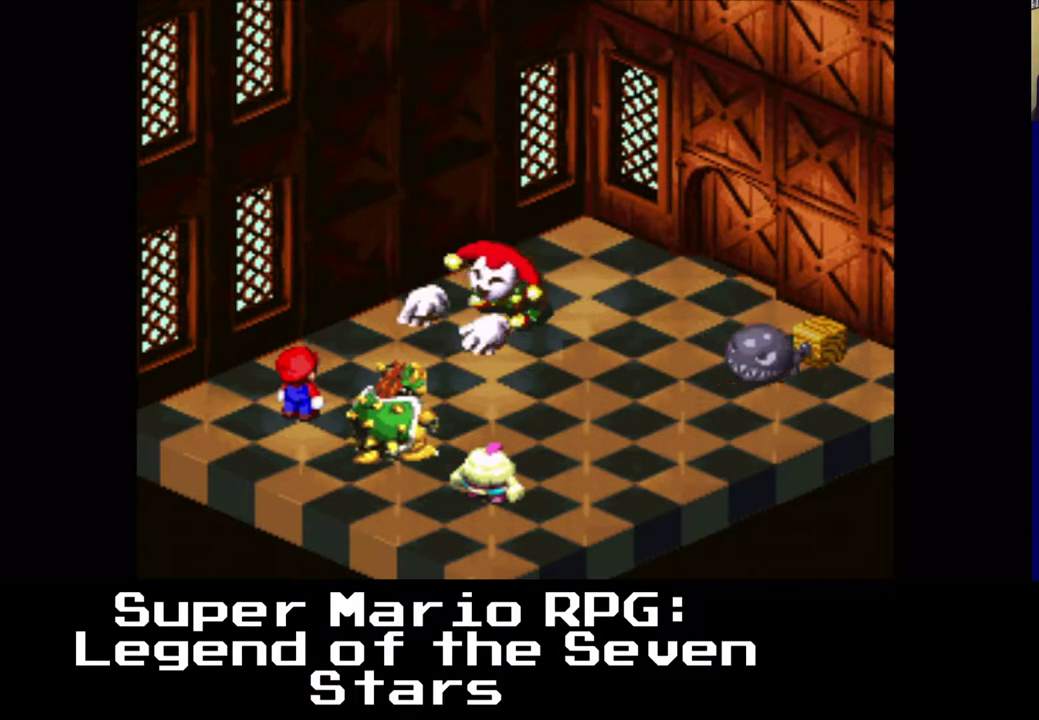
{"buttons": [], "events": [[133, "B", "down"], [333, "B", "up"]]}
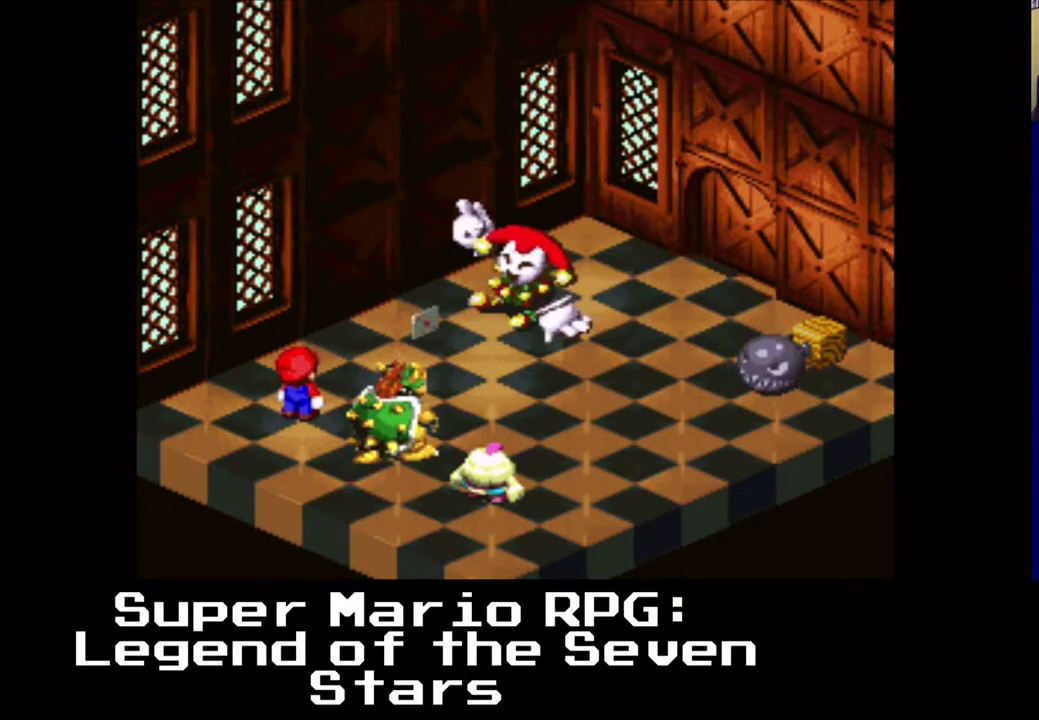
{"buttons": [], "events": [[333, "B", "down"], [467, "B", "up"]]}
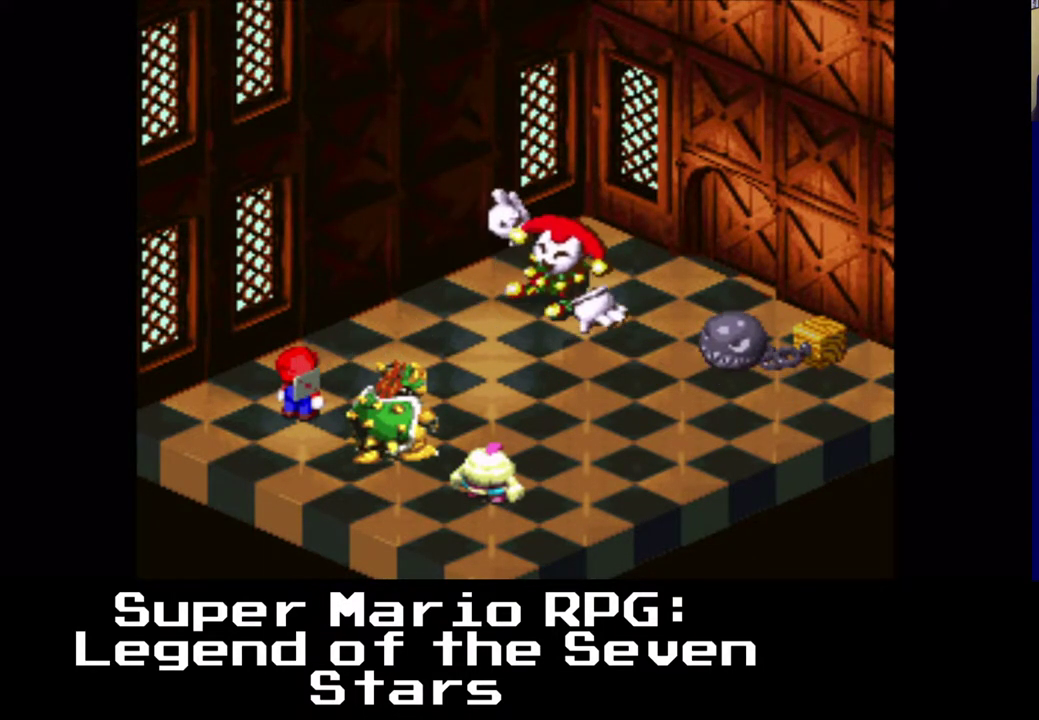
{"buttons": [], "events": []}
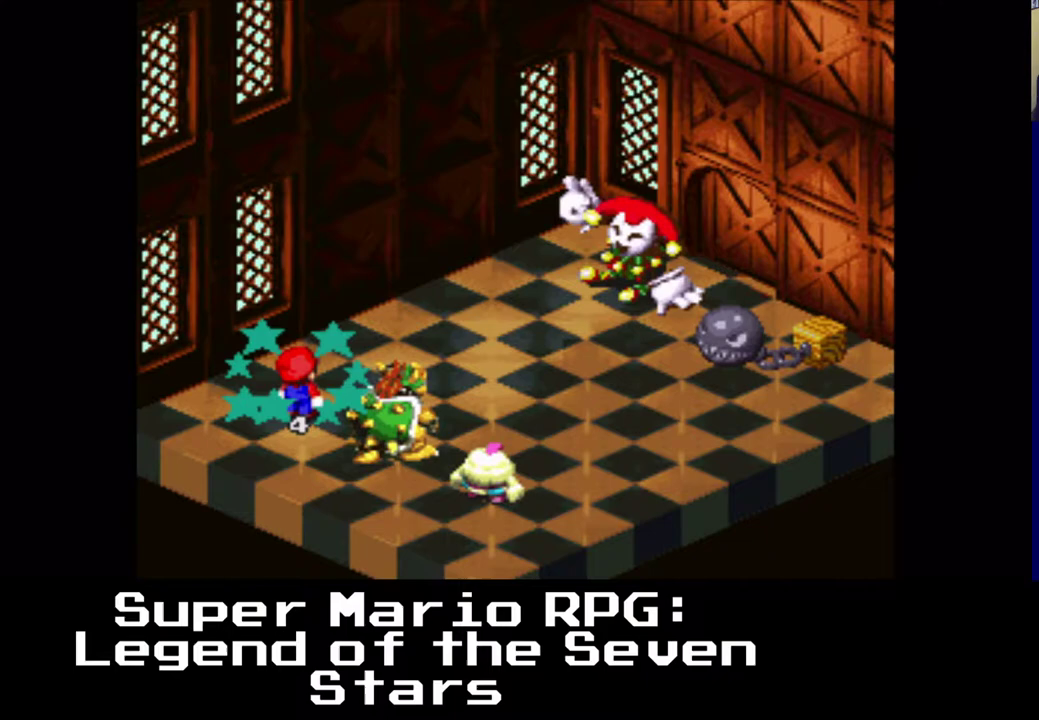
{"buttons": [], "events": []}